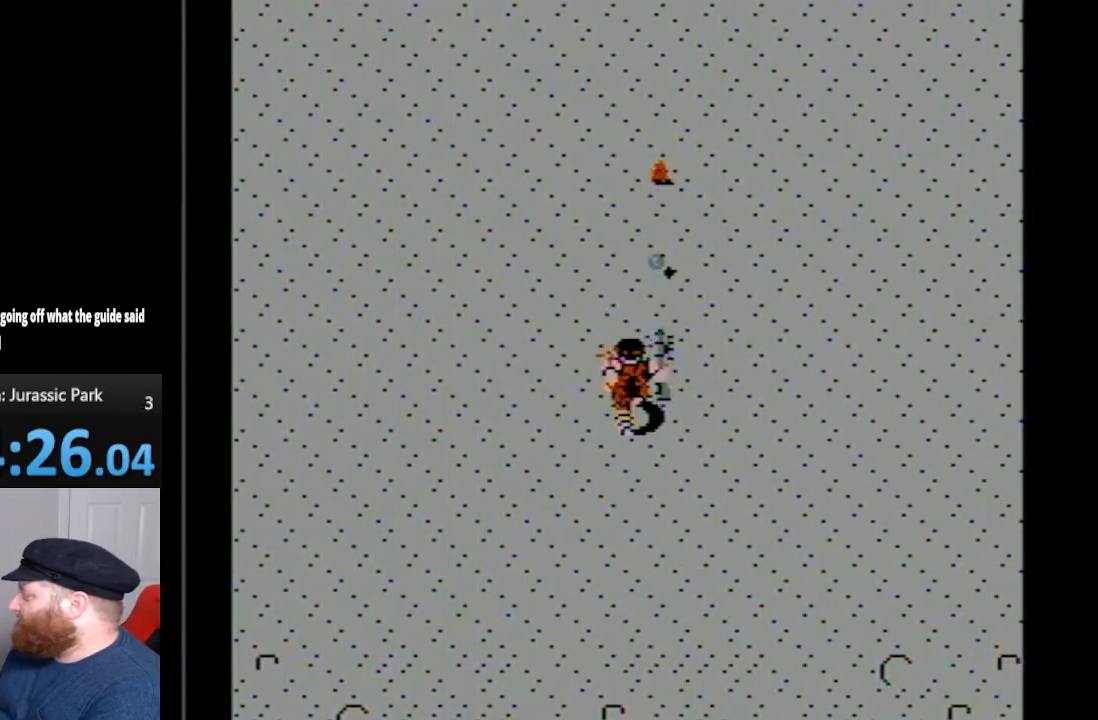
Gameplay with a controller (Nintendo layout); each line is a JSON object with the inputs held at the frame after it. "events" lists button and stick changes between this image and that frame as [ms after this image, input, new state], when the widget could be followed in between. Not read: L3 R3.
{"buttons": ["DPAD_UP"], "events": [[50, "B", "up"], [150, "B", "down"], [200, "B", "up"]]}
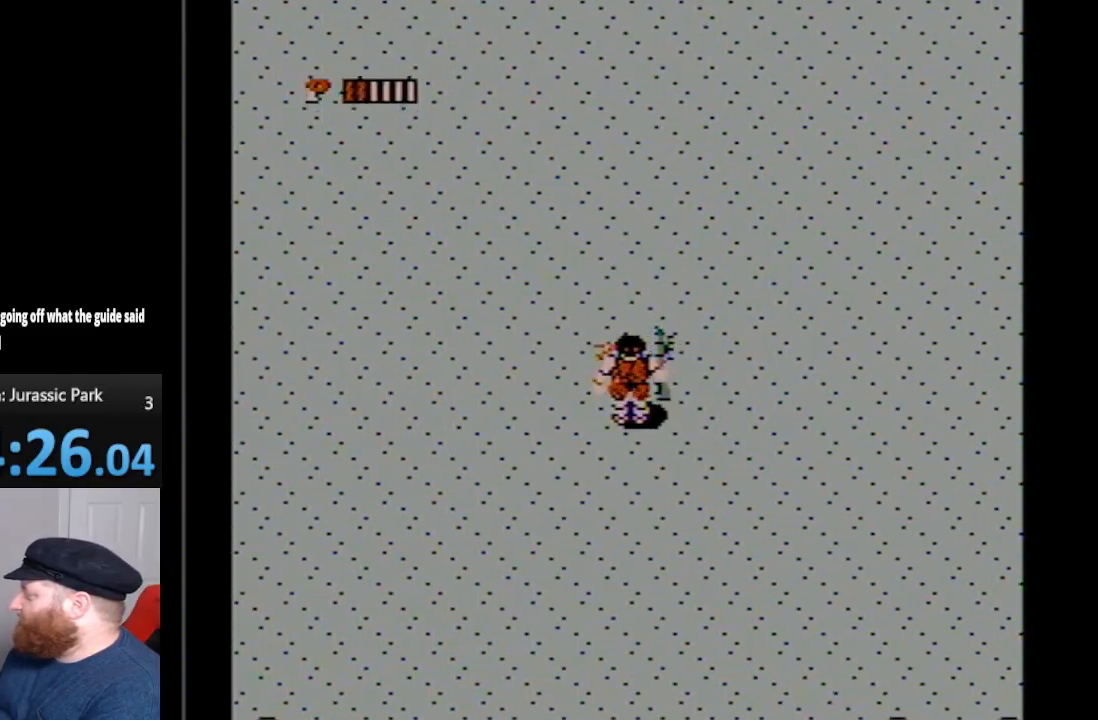
{"buttons": ["DPAD_UP"], "events": []}
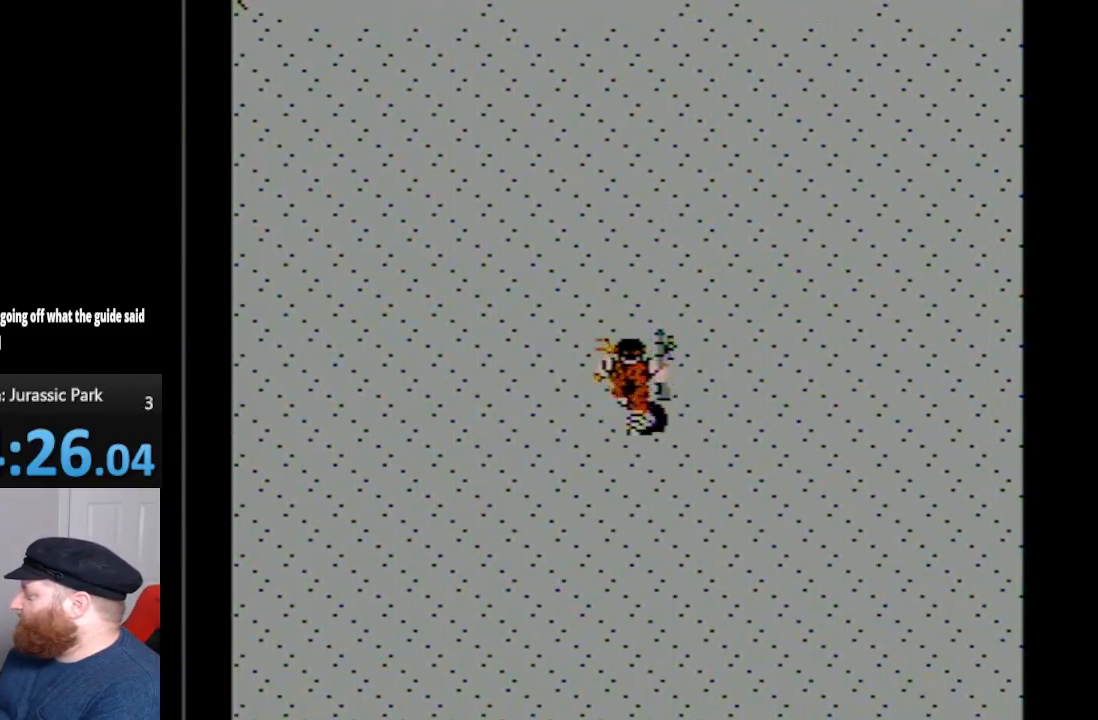
{"buttons": ["DPAD_UP"], "events": []}
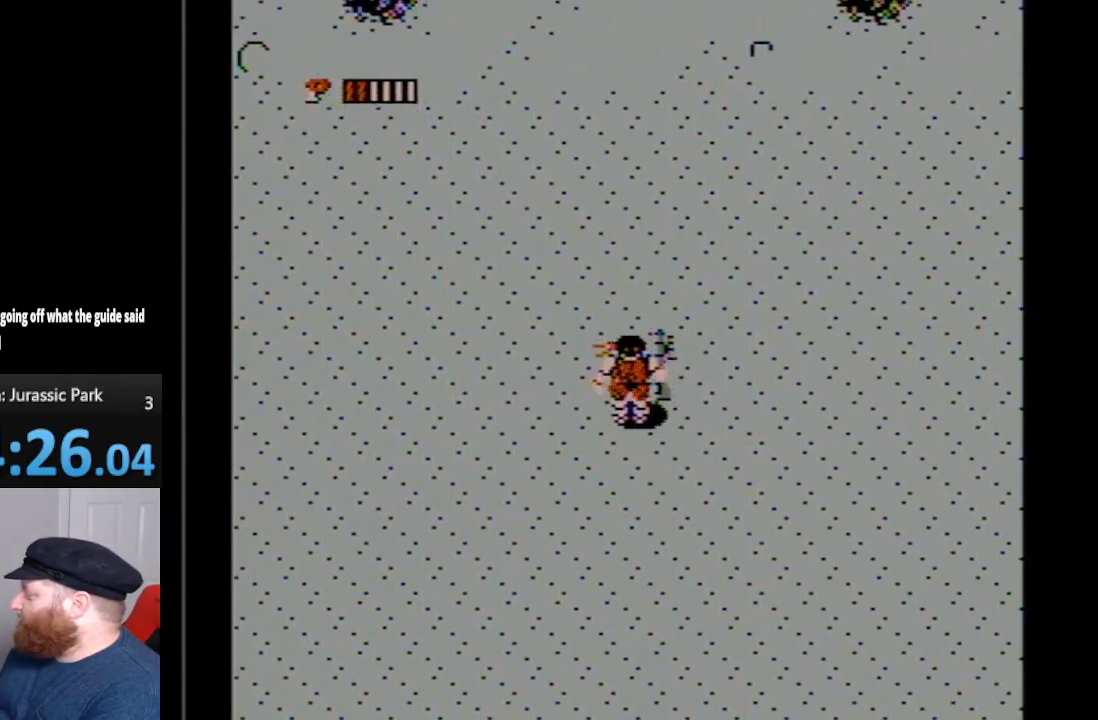
{"buttons": ["DPAD_UP"], "events": []}
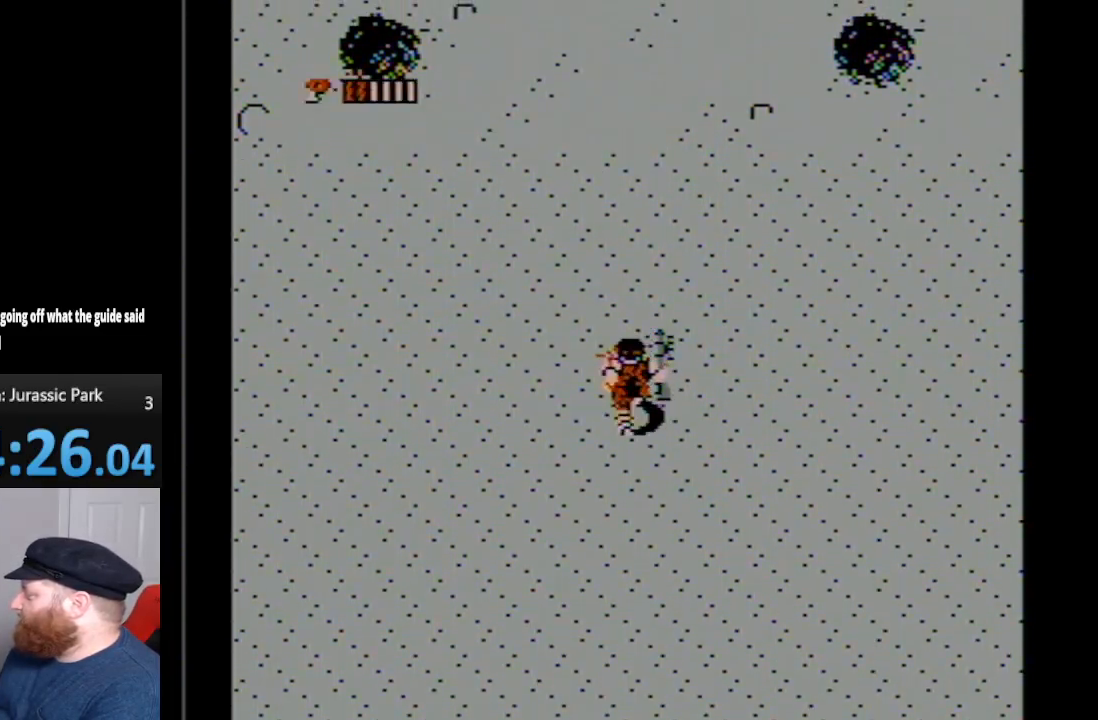
{"buttons": ["DPAD_UP"], "events": []}
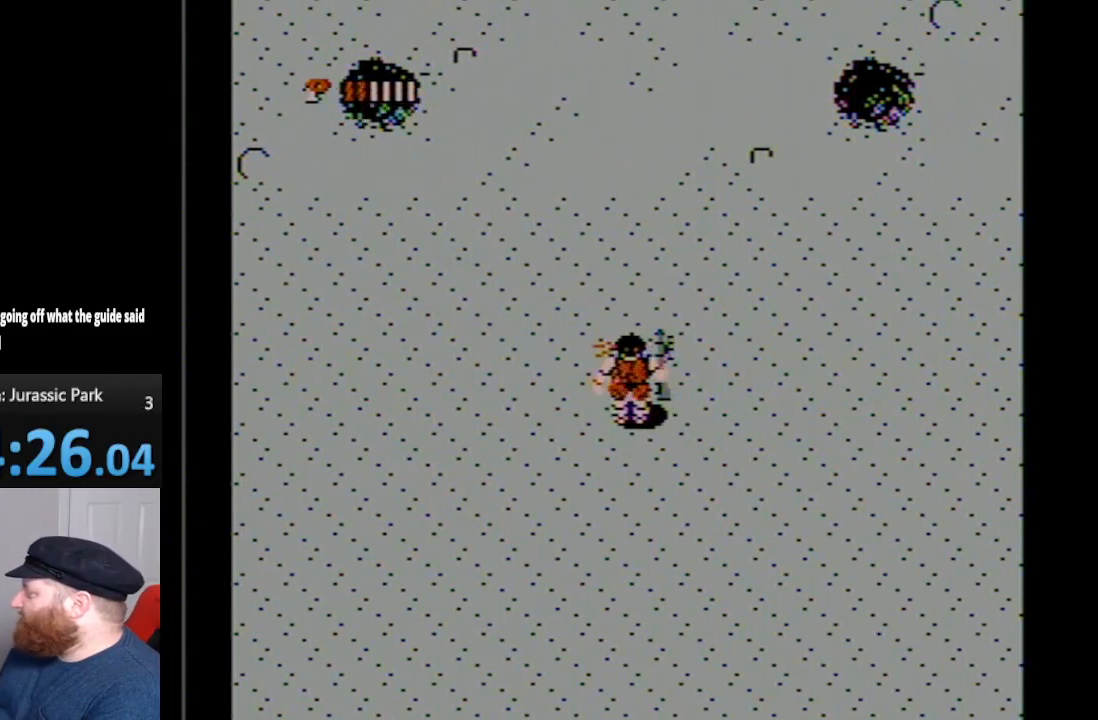
{"buttons": ["DPAD_UP"], "events": []}
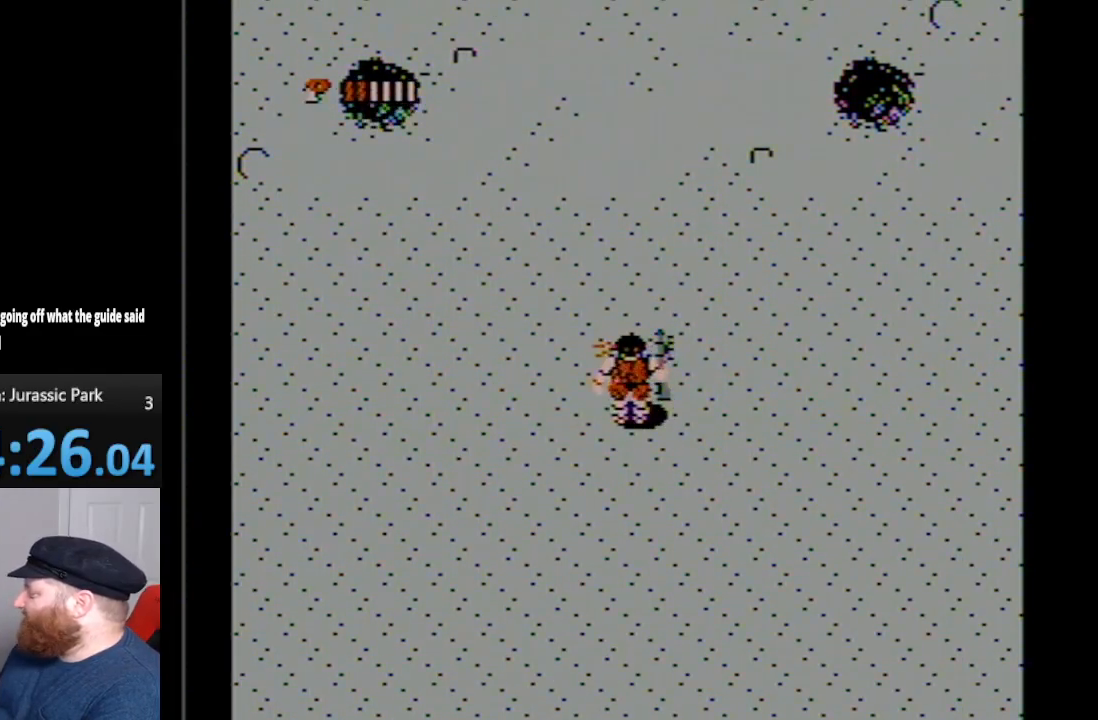
{"buttons": ["DPAD_DOWN"], "events": [[50, "DPAD_UP", "up"], [483, "DPAD_DOWN", "down"]]}
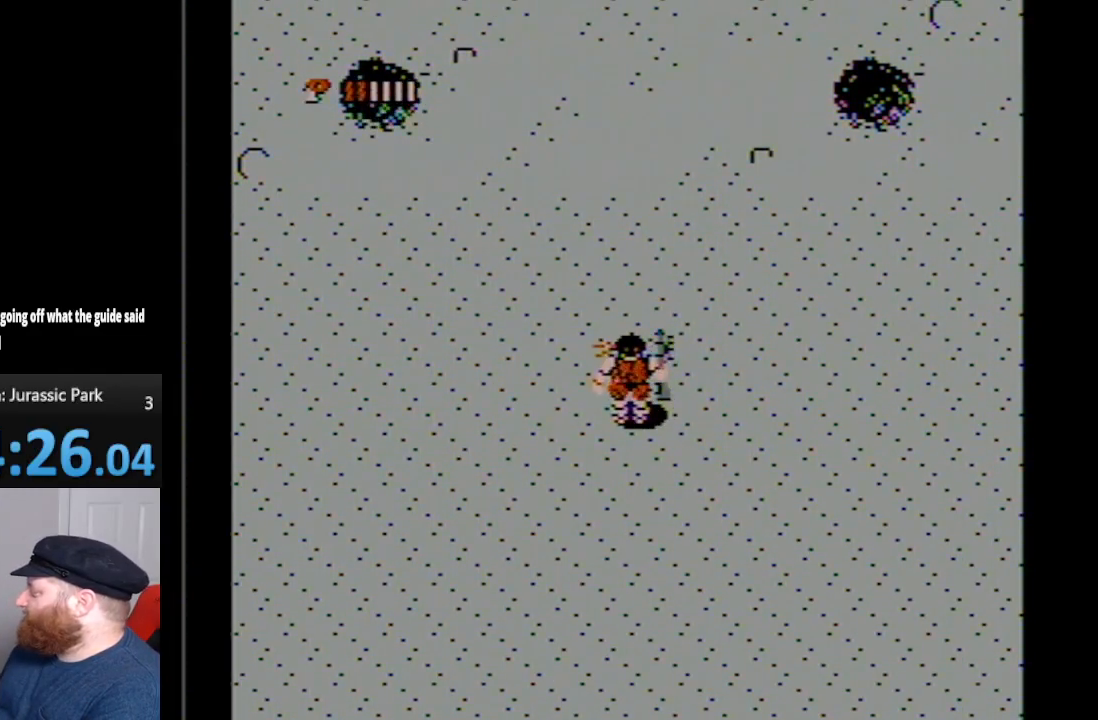
{"buttons": ["DPAD_DOWN"], "events": []}
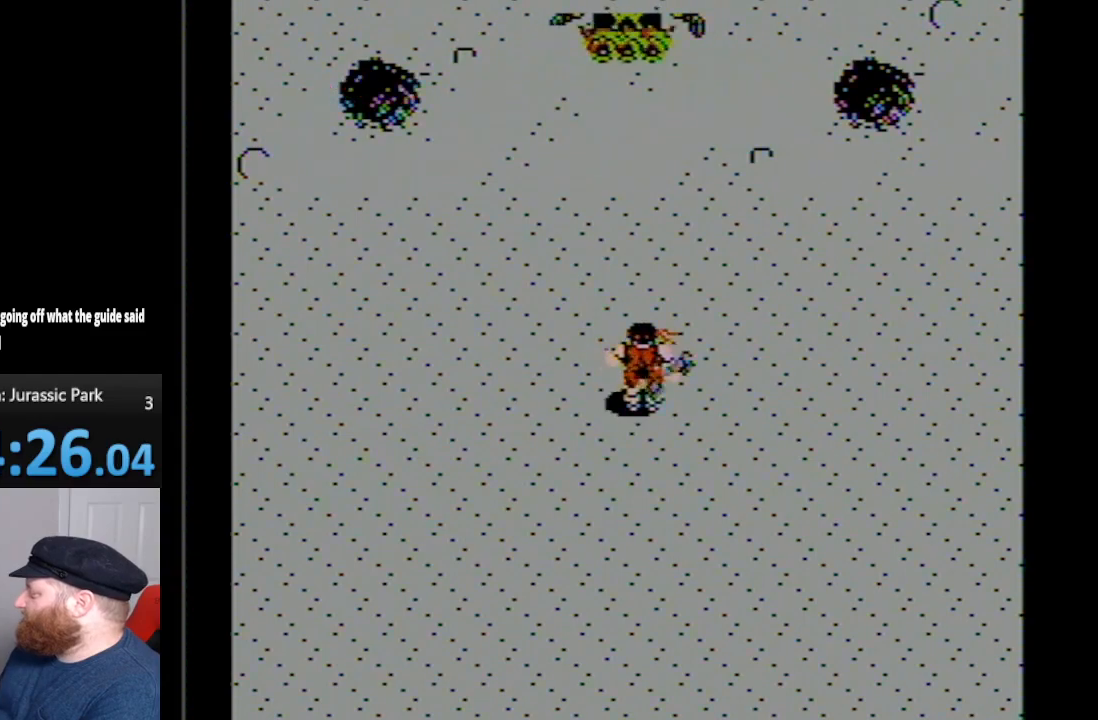
{"buttons": ["DPAD_DOWN"], "events": []}
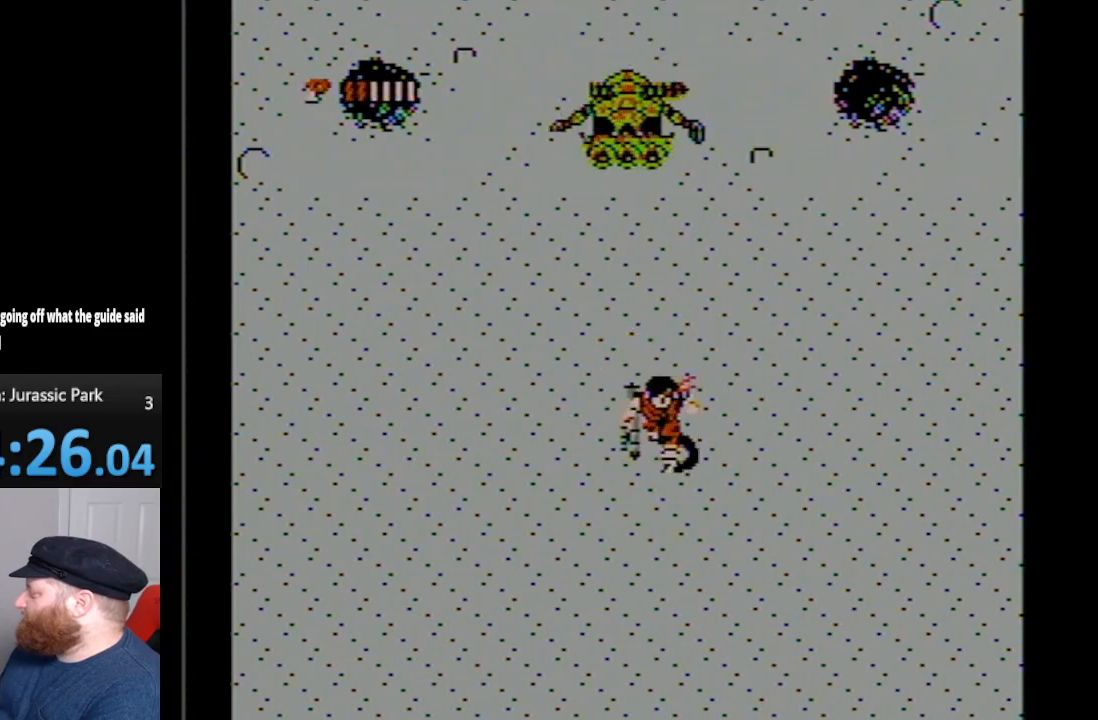
{"buttons": ["DPAD_DOWN"], "events": []}
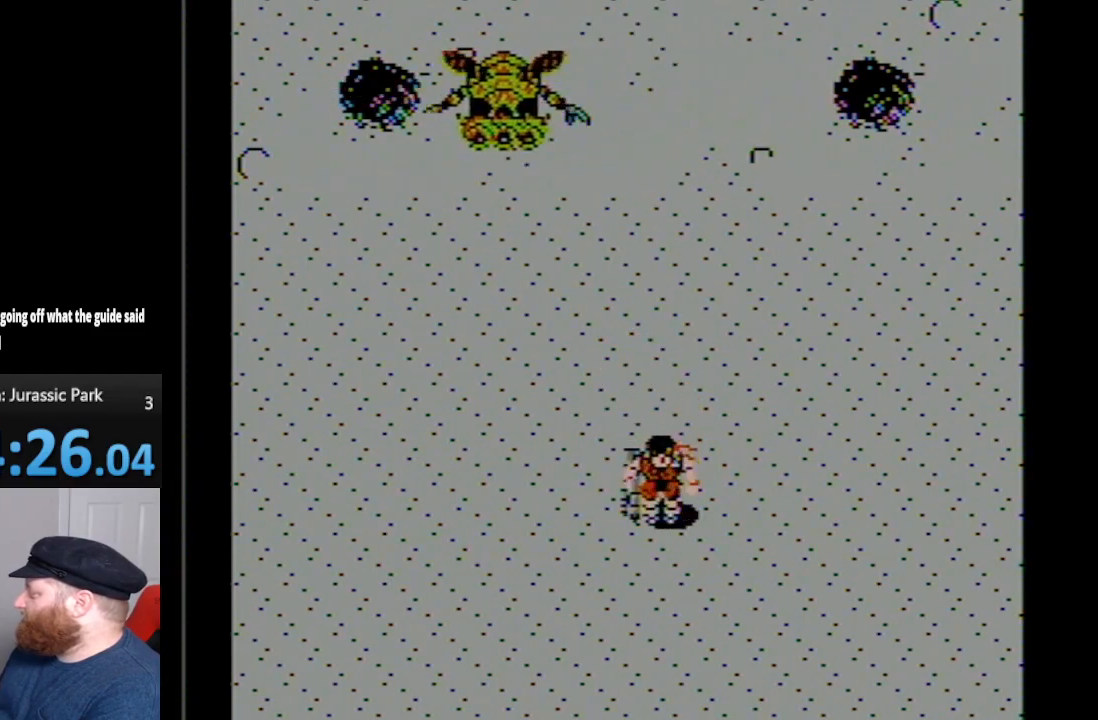
{"buttons": ["DPAD_DOWN", "DPAD_LEFT"], "events": [[367, "DPAD_LEFT", "down"]]}
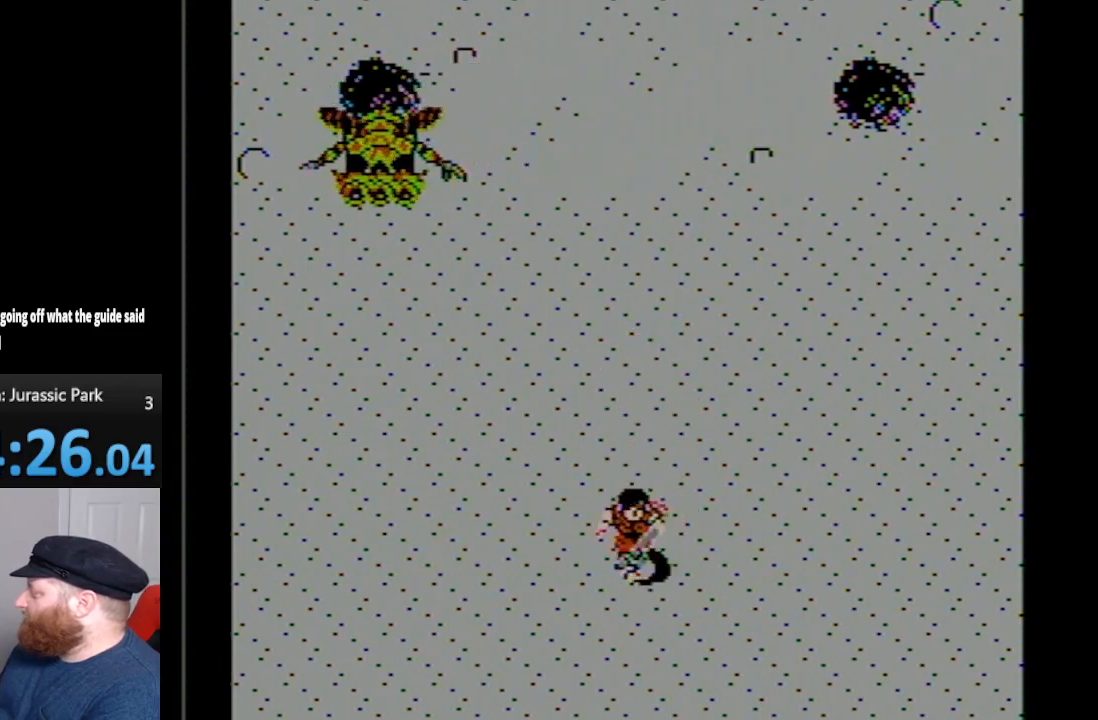
{"buttons": ["DPAD_DOWN", "DPAD_LEFT"], "events": []}
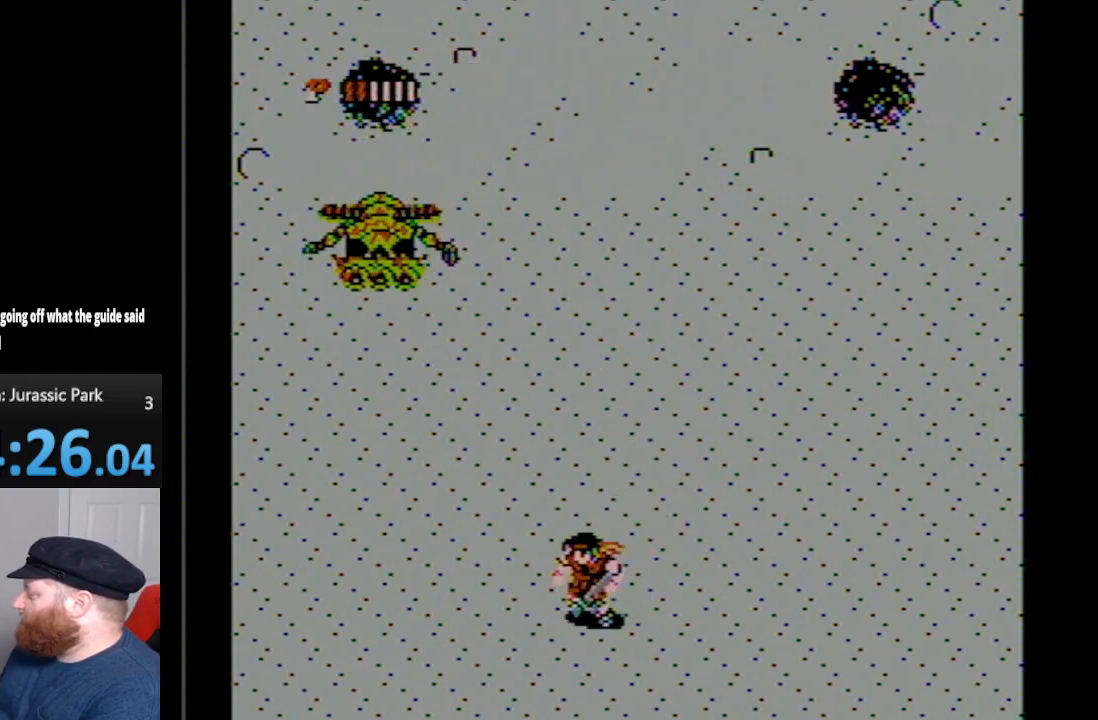
{"buttons": ["DPAD_RIGHT"], "events": [[400, "DPAD_DOWN", "up"], [400, "DPAD_LEFT", "up"], [400, "DPAD_RIGHT", "down"]]}
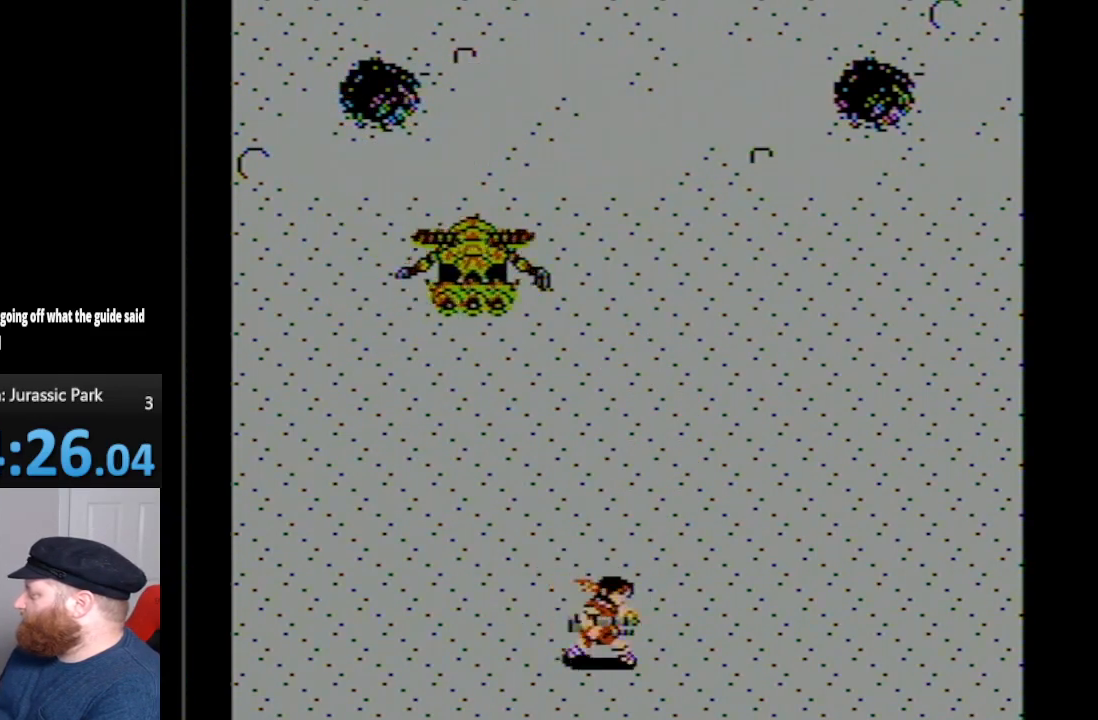
{"buttons": ["DPAD_UP"], "events": [[200, "DPAD_RIGHT", "up"], [233, "DPAD_UP", "down"]]}
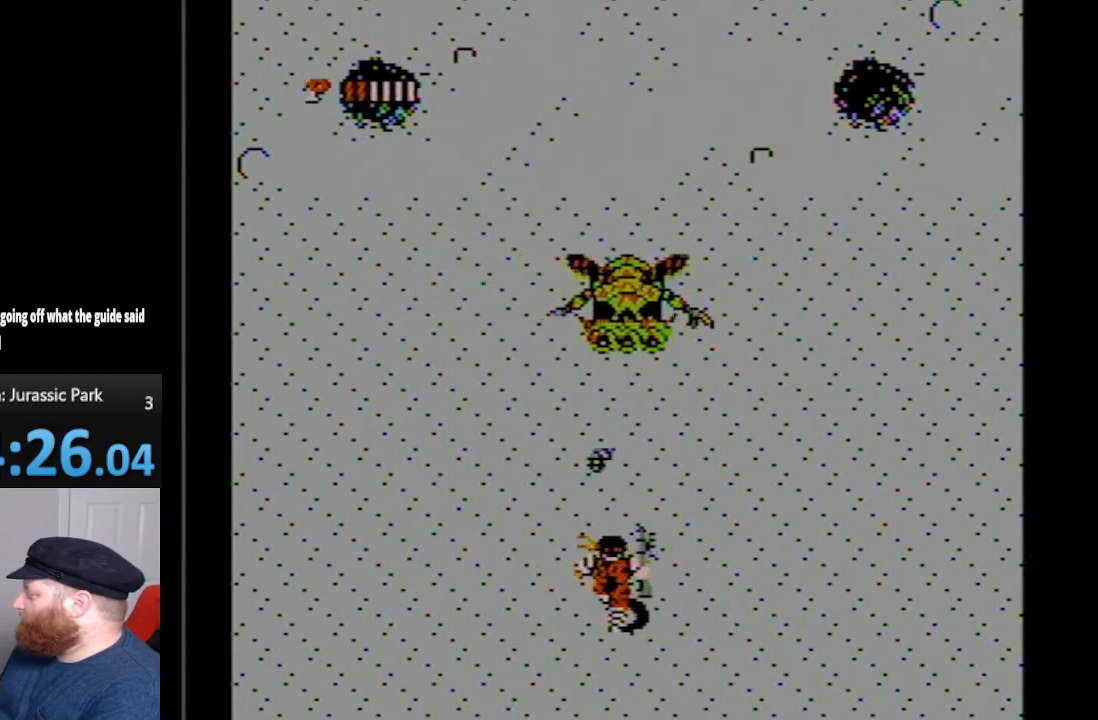
{"buttons": ["DPAD_DOWN", "DPAD_RIGHT"], "events": [[50, "A", "down"], [117, "DPAD_UP", "up"], [167, "A", "up"], [233, "DPAD_DOWN", "down"], [233, "DPAD_RIGHT", "down"]]}
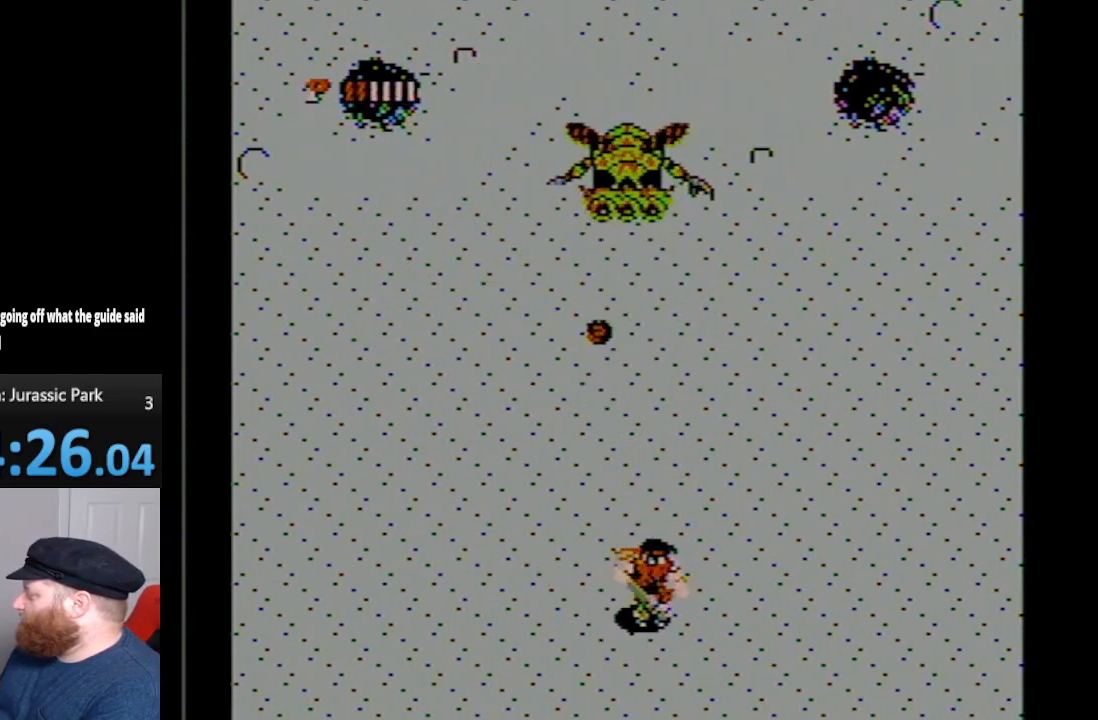
{"buttons": ["DPAD_LEFT"], "events": [[200, "DPAD_DOWN", "up"], [200, "DPAD_LEFT", "down"], [200, "DPAD_RIGHT", "up"]]}
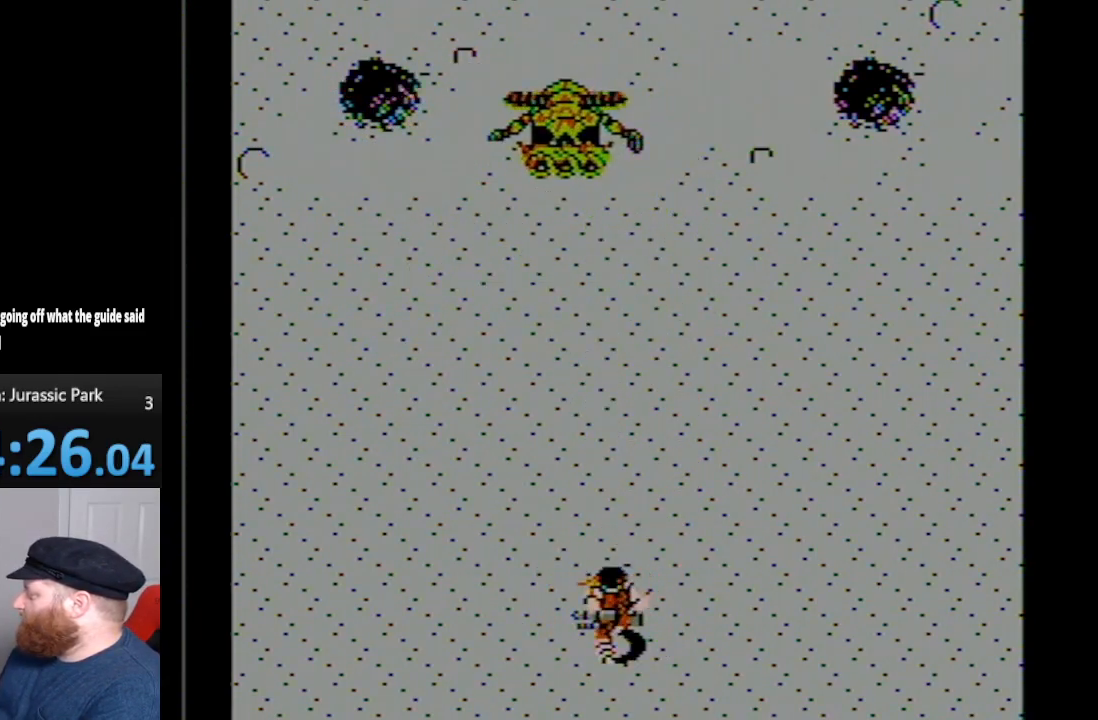
{"buttons": [], "events": [[300, "DPAD_LEFT", "up"]]}
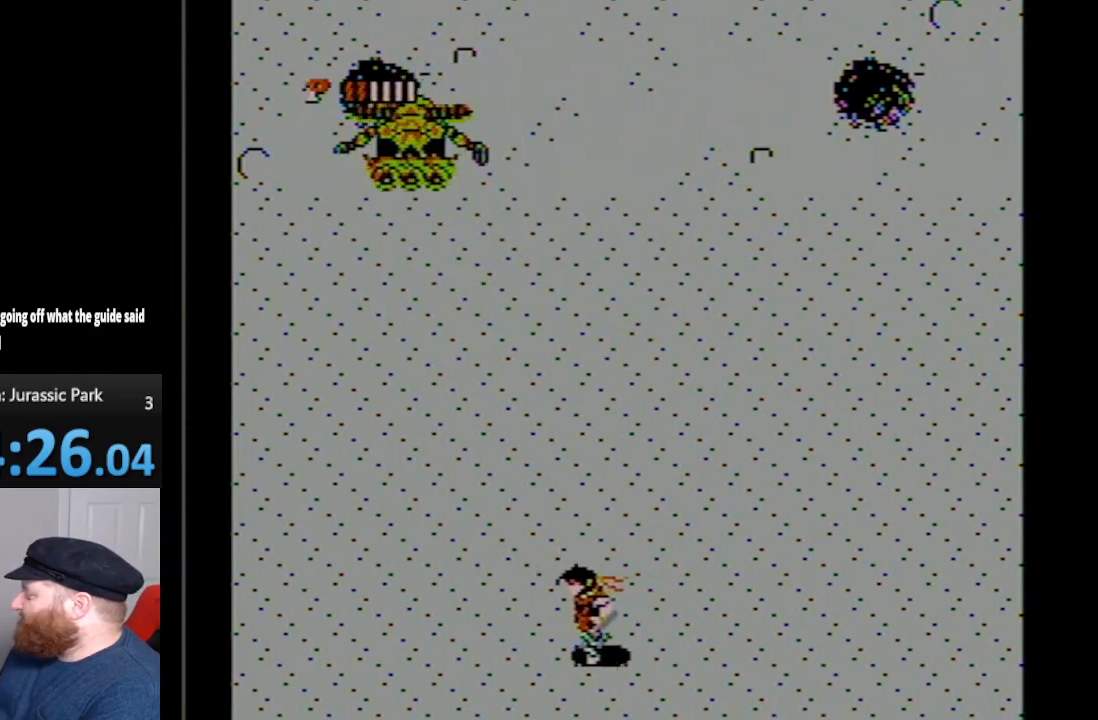
{"buttons": [], "events": [[183, "DPAD_DOWN", "down"], [417, "DPAD_DOWN", "up"]]}
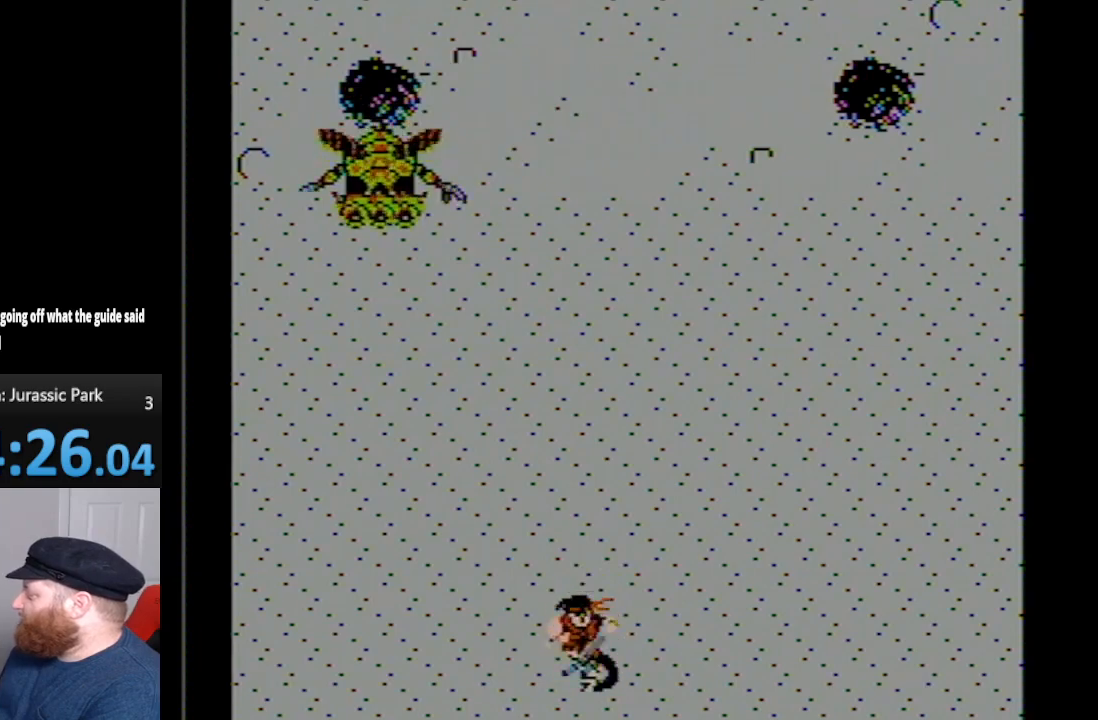
{"buttons": ["DPAD_UP"], "events": [[83, "DPAD_UP", "down"]]}
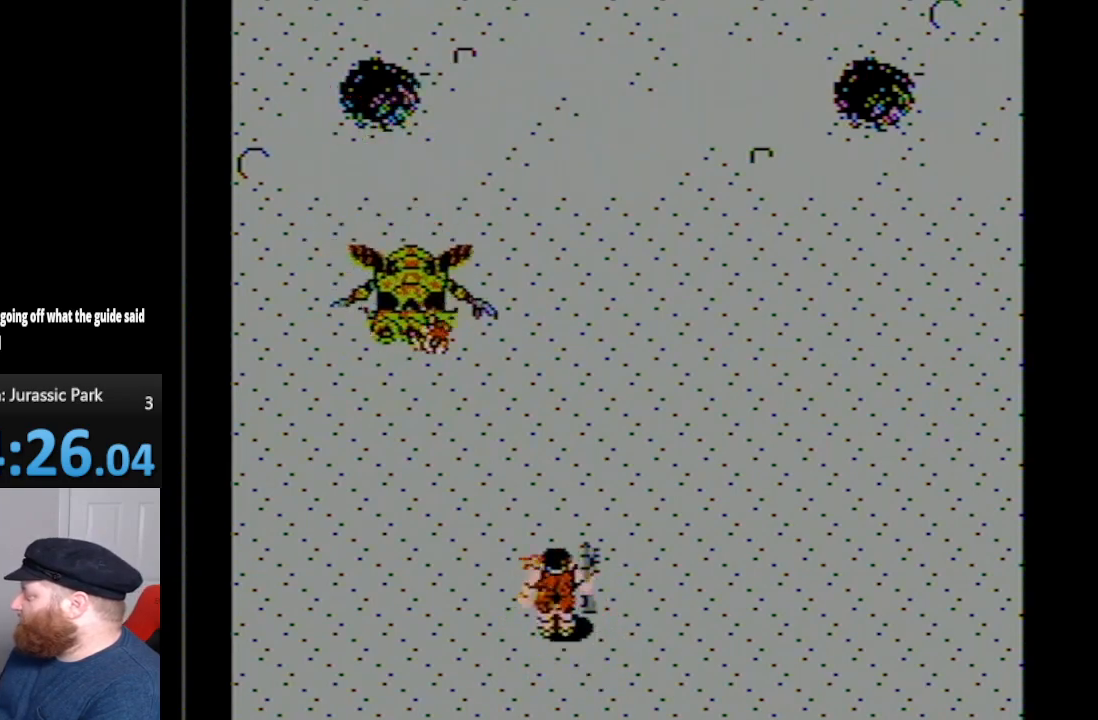
{"buttons": ["DPAD_RIGHT"], "events": [[200, "A", "down"], [267, "DPAD_UP", "up"], [367, "A", "up"], [417, "DPAD_RIGHT", "down"]]}
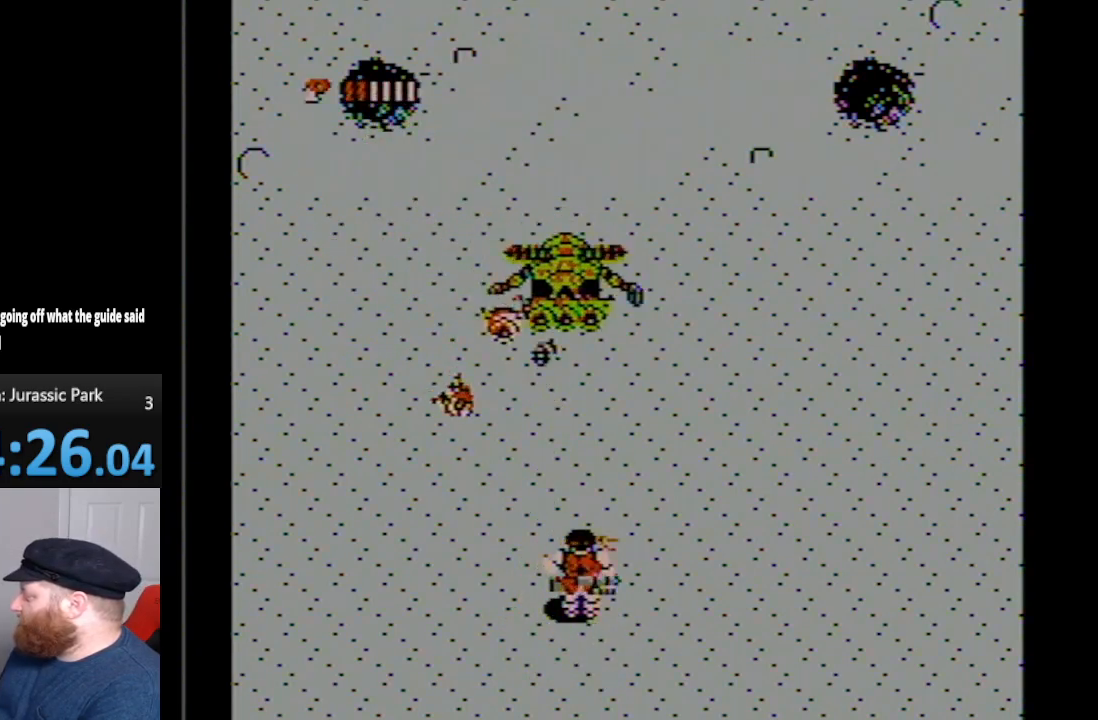
{"buttons": ["DPAD_RIGHT"], "events": []}
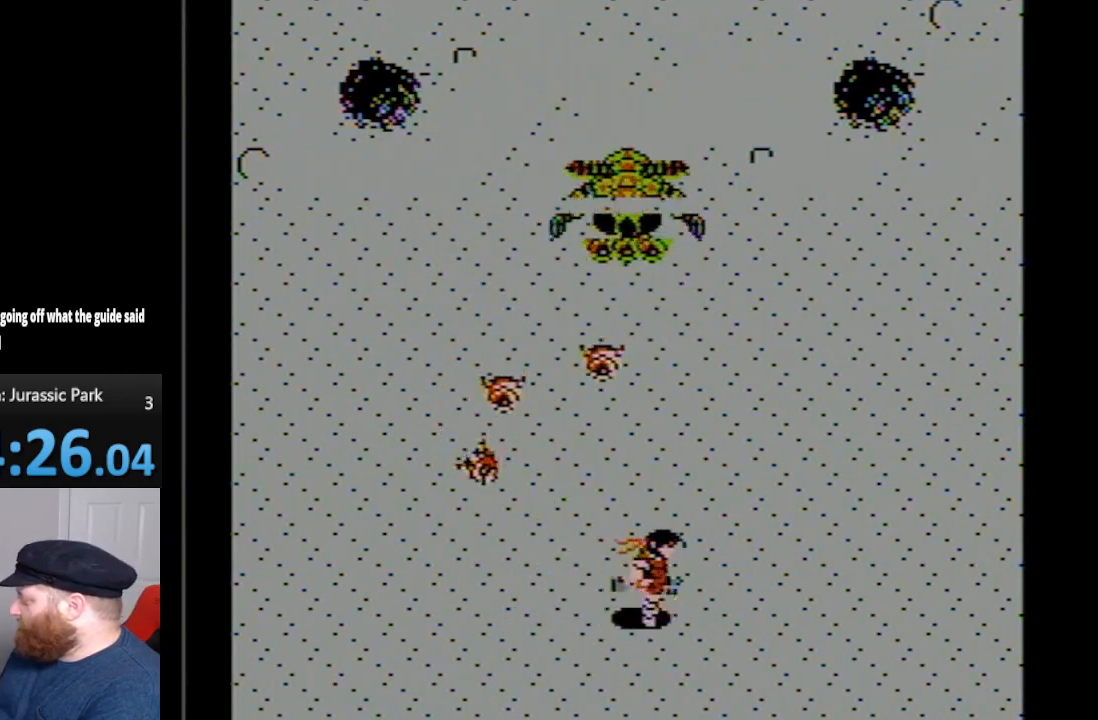
{"buttons": ["DPAD_UP", "DPAD_RIGHT"], "events": [[450, "DPAD_UP", "down"]]}
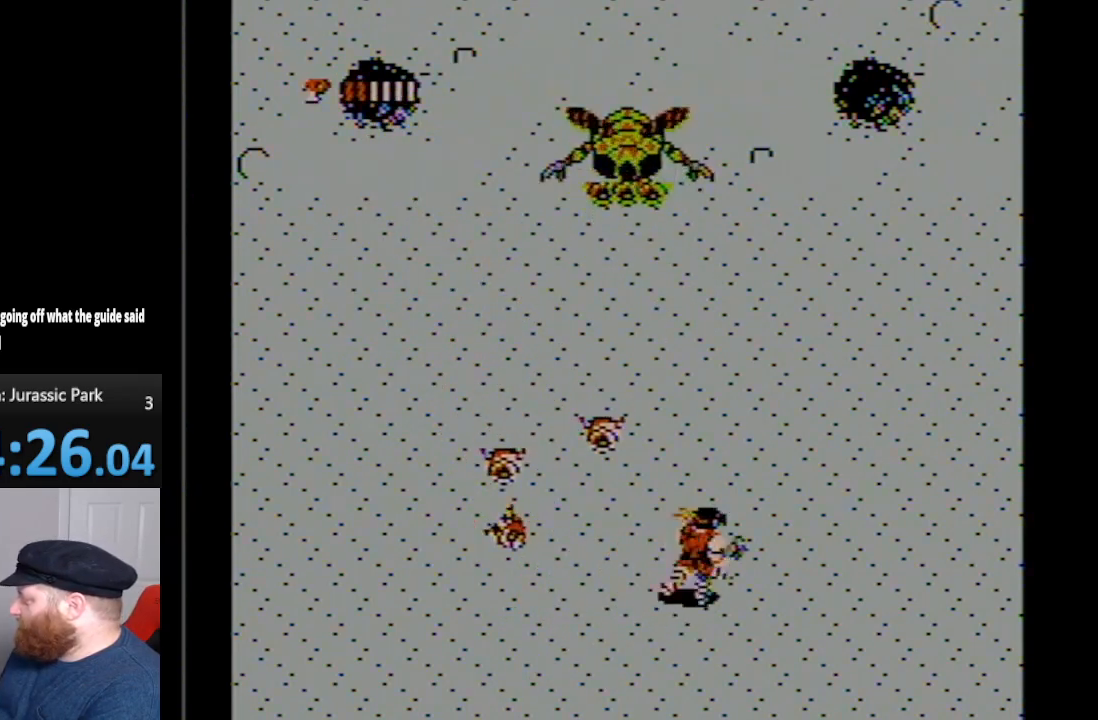
{"buttons": ["DPAD_RIGHT"], "events": [[350, "DPAD_UP", "up"]]}
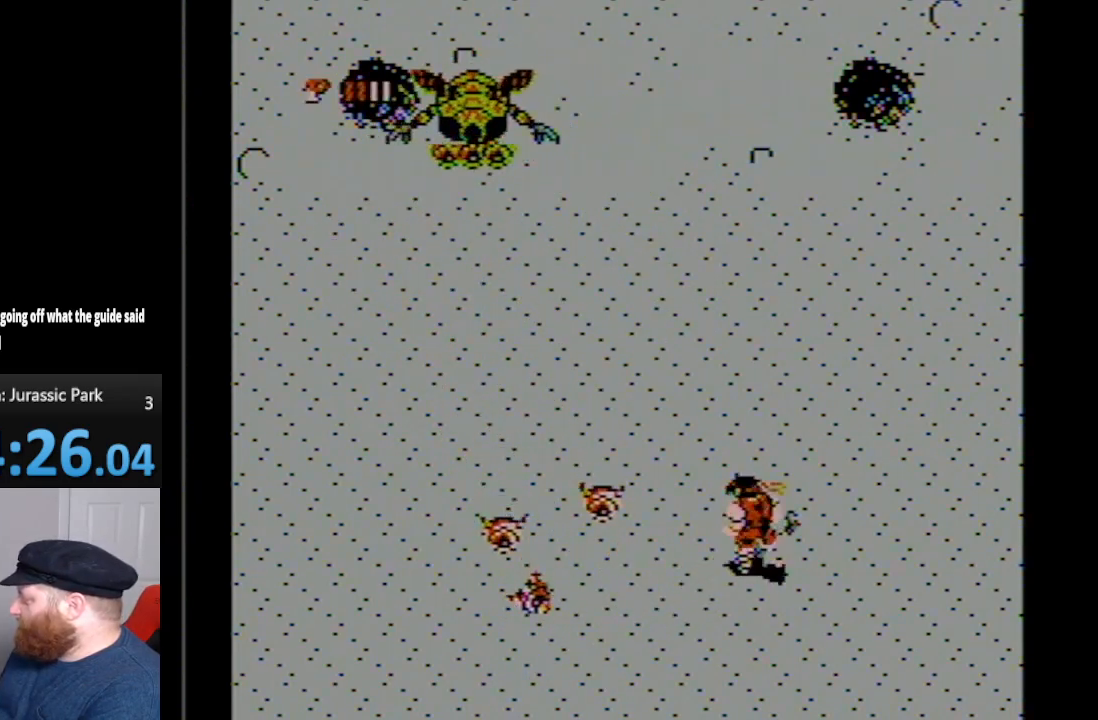
{"buttons": ["B", "DPAD_UP", "DPAD_LEFT"], "events": [[83, "DPAD_UP", "down"], [200, "DPAD_RIGHT", "up"], [267, "DPAD_LEFT", "down"], [350, "B", "down"]]}
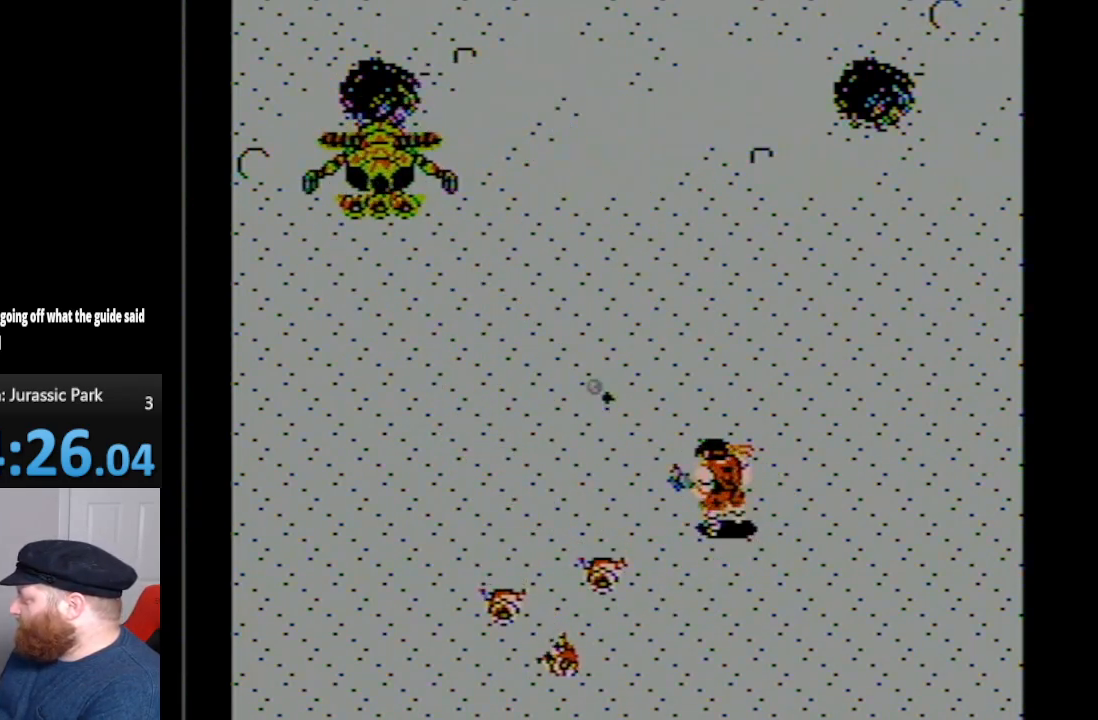
{"buttons": ["DPAD_UP", "DPAD_LEFT"], "events": [[17, "B", "up"], [133, "DPAD_LEFT", "up"], [133, "DPAD_UP", "up"], [367, "B", "down"], [367, "DPAD_LEFT", "down"], [367, "DPAD_UP", "down"], [417, "B", "up"]]}
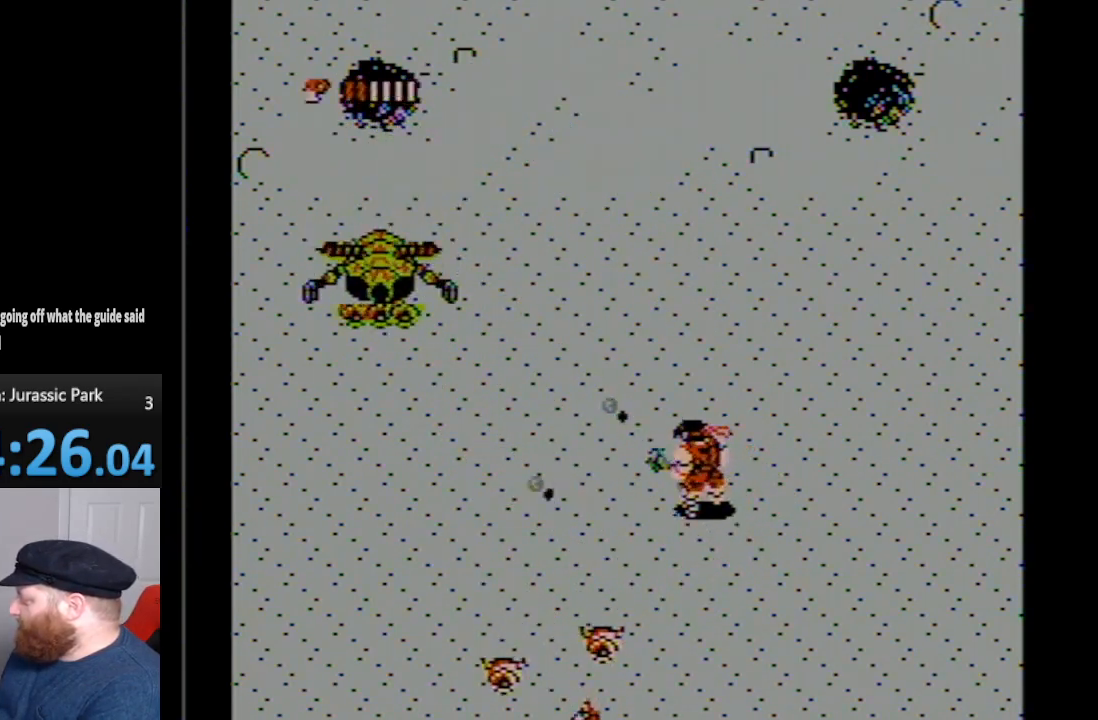
{"buttons": ["B"], "events": [[50, "B", "down"], [100, "B", "up"], [100, "DPAD_LEFT", "up"], [100, "DPAD_UP", "up"], [167, "B", "down"], [267, "B", "up"], [300, "B", "down"], [417, "B", "up"], [450, "B", "down"]]}
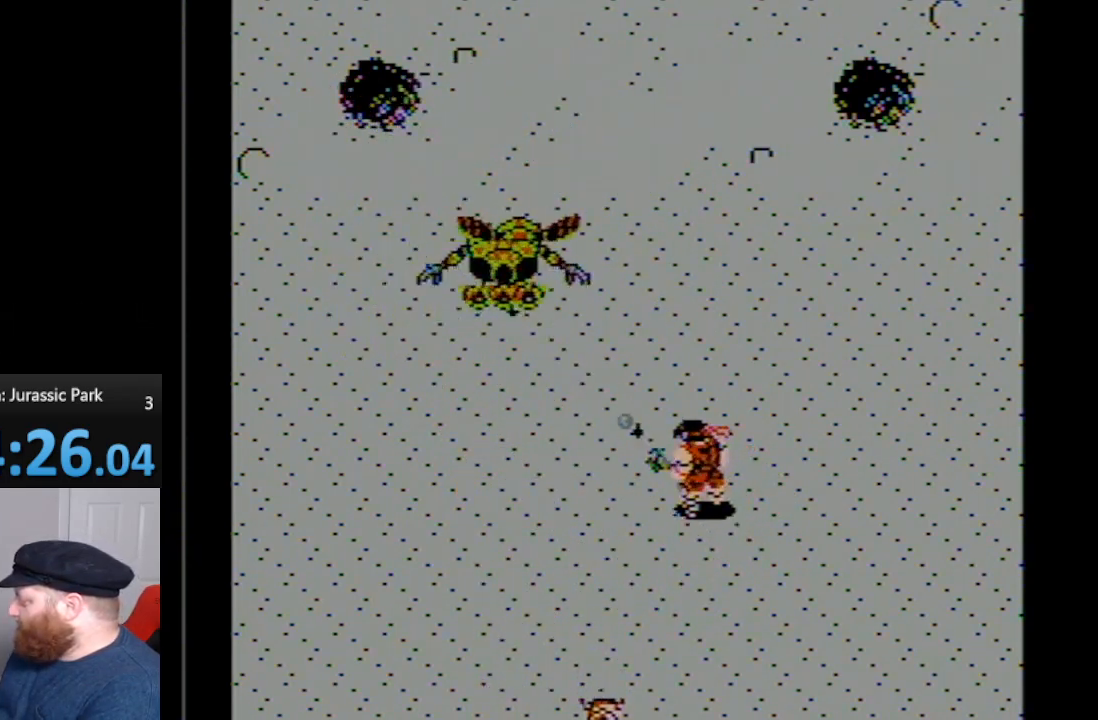
{"buttons": [], "events": [[17, "B", "up"], [83, "B", "down"], [167, "B", "up"], [200, "B", "down"], [267, "B", "up"], [300, "B", "down"], [483, "B", "up"]]}
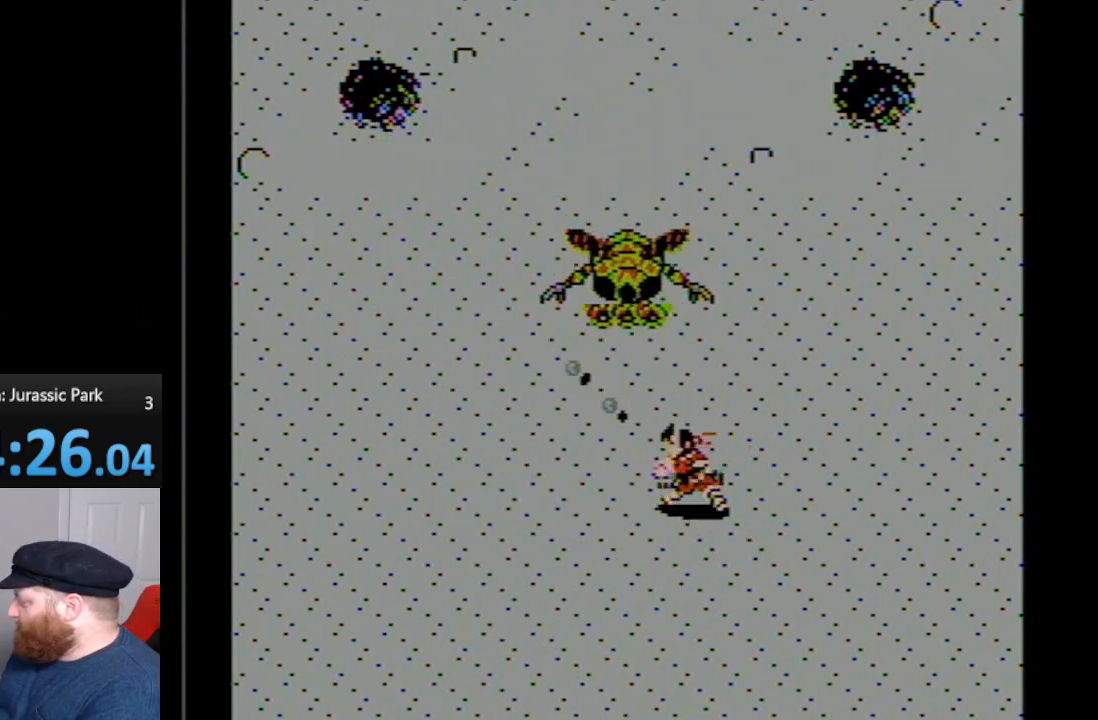
{"buttons": ["DPAD_DOWN"], "events": [[17, "B", "down"], [83, "DPAD_DOWN", "down"], [150, "B", "up"]]}
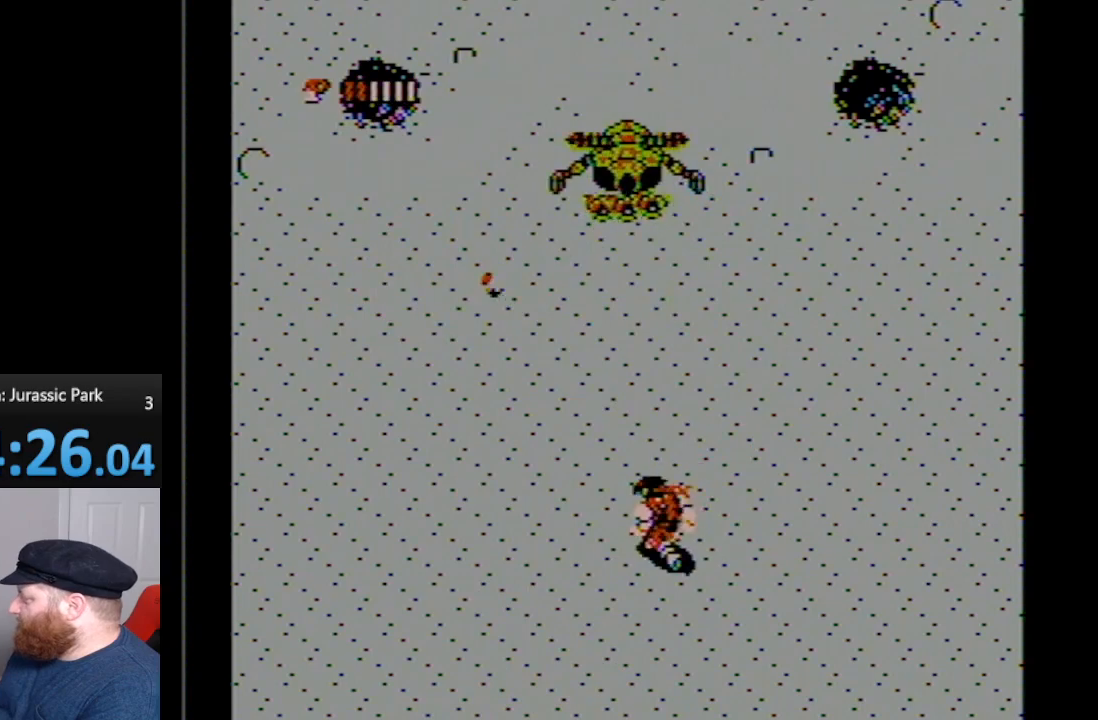
{"buttons": ["DPAD_DOWN", "DPAD_LEFT"], "events": [[17, "DPAD_LEFT", "down"]]}